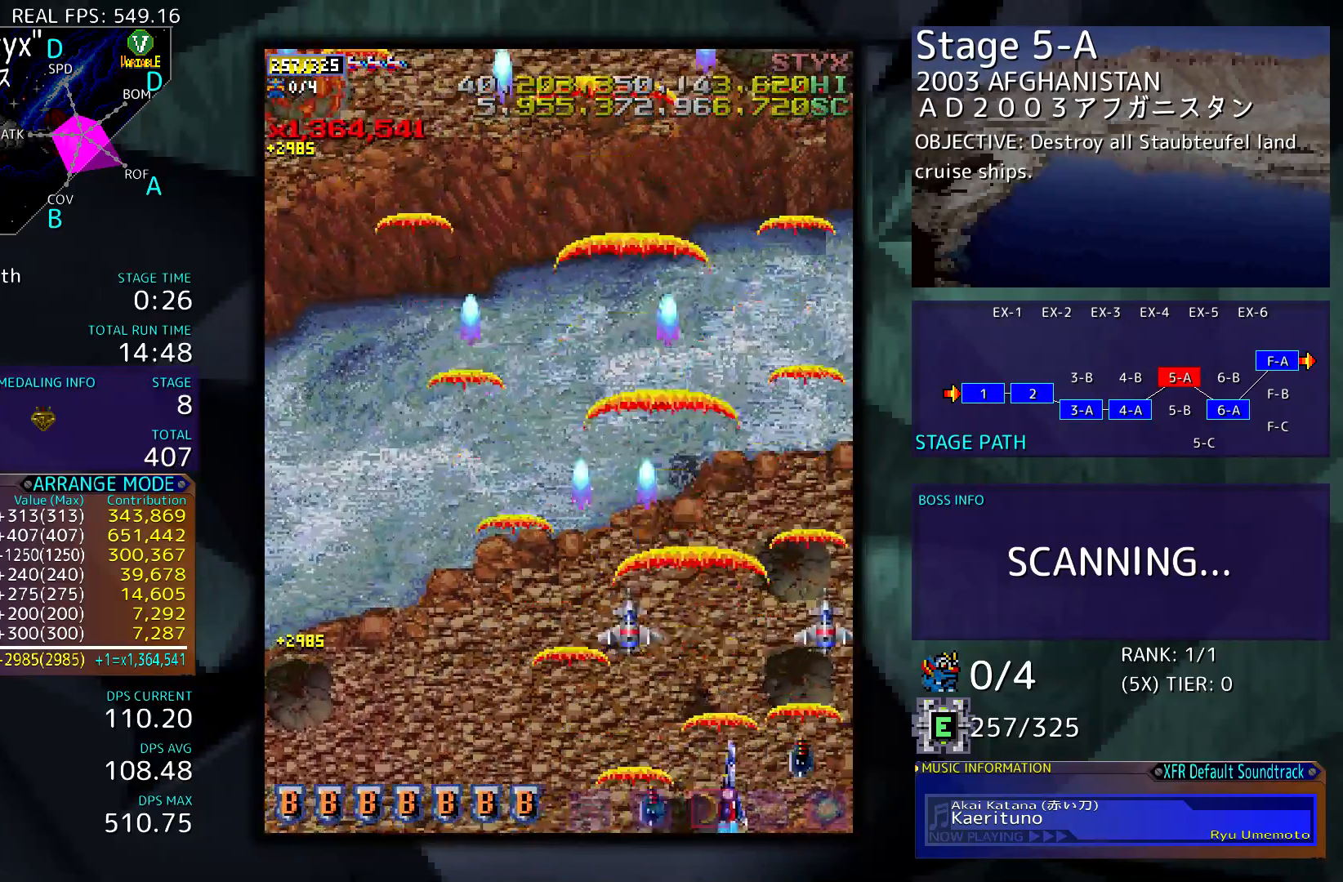
Gameplay with a controller; each line is a JSON object with the inputs held at the frame after it. "events" lists button and stick changes between this image and that frame as [ms after this image, input, new state], when the widget could be followed in between. Not read: L3 R3 other_buttons.
{"buttons": ["DPAD_LEFT"], "events": [[150, "DPAD_RIGHT", "up"], [217, "DPAD_LEFT", "down"]]}
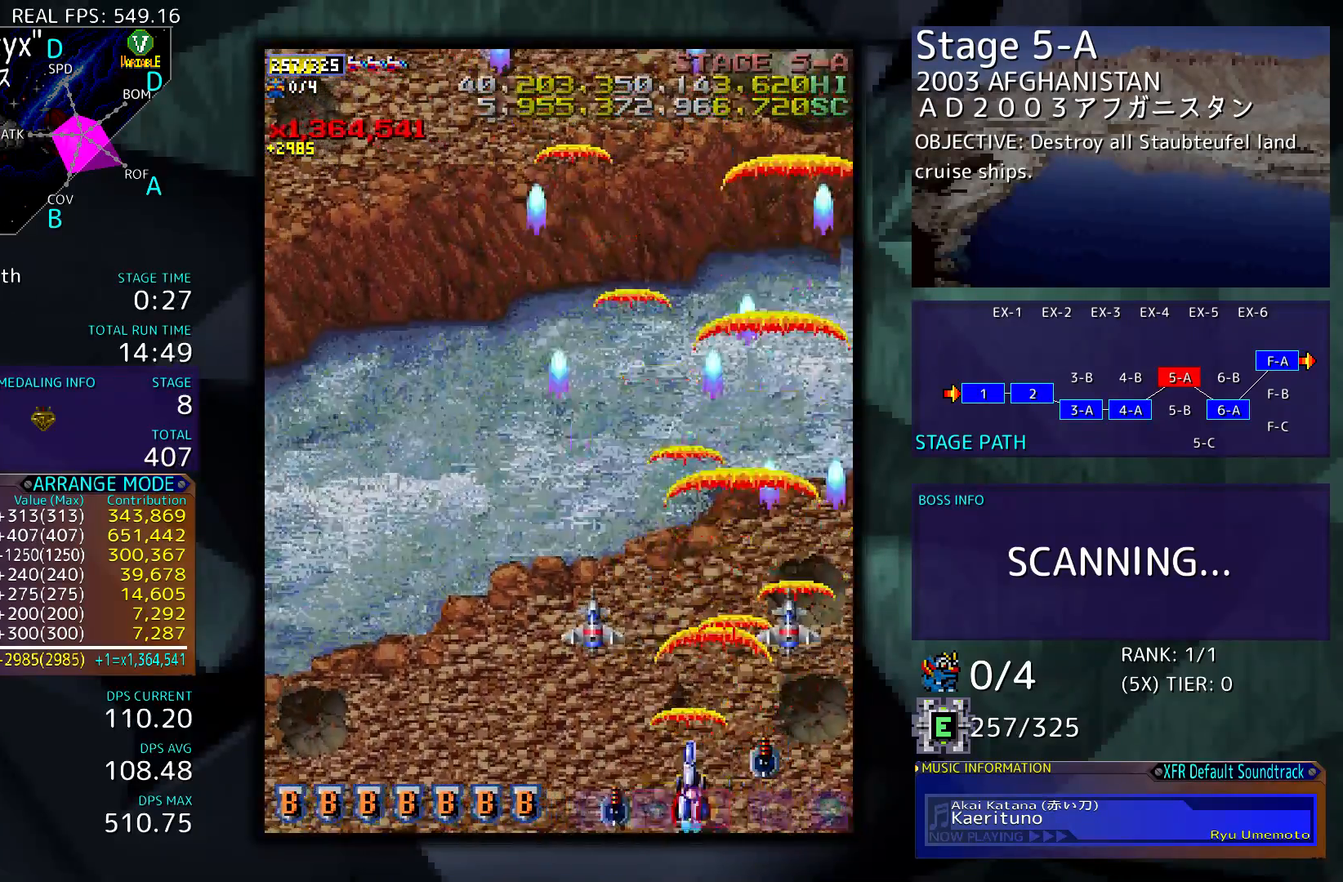
{"buttons": ["DPAD_LEFT"], "events": []}
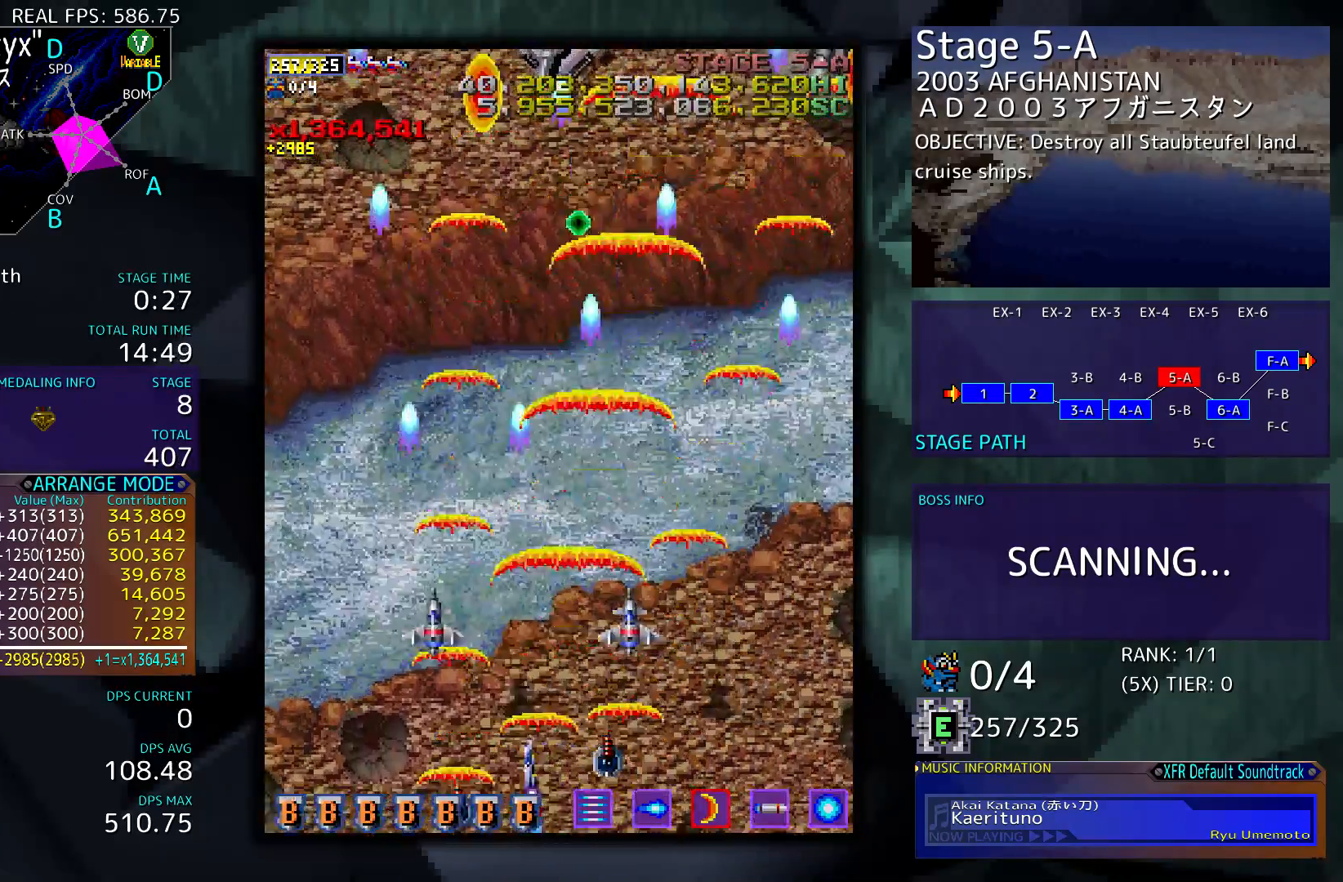
{"buttons": ["DPAD_LEFT"], "events": []}
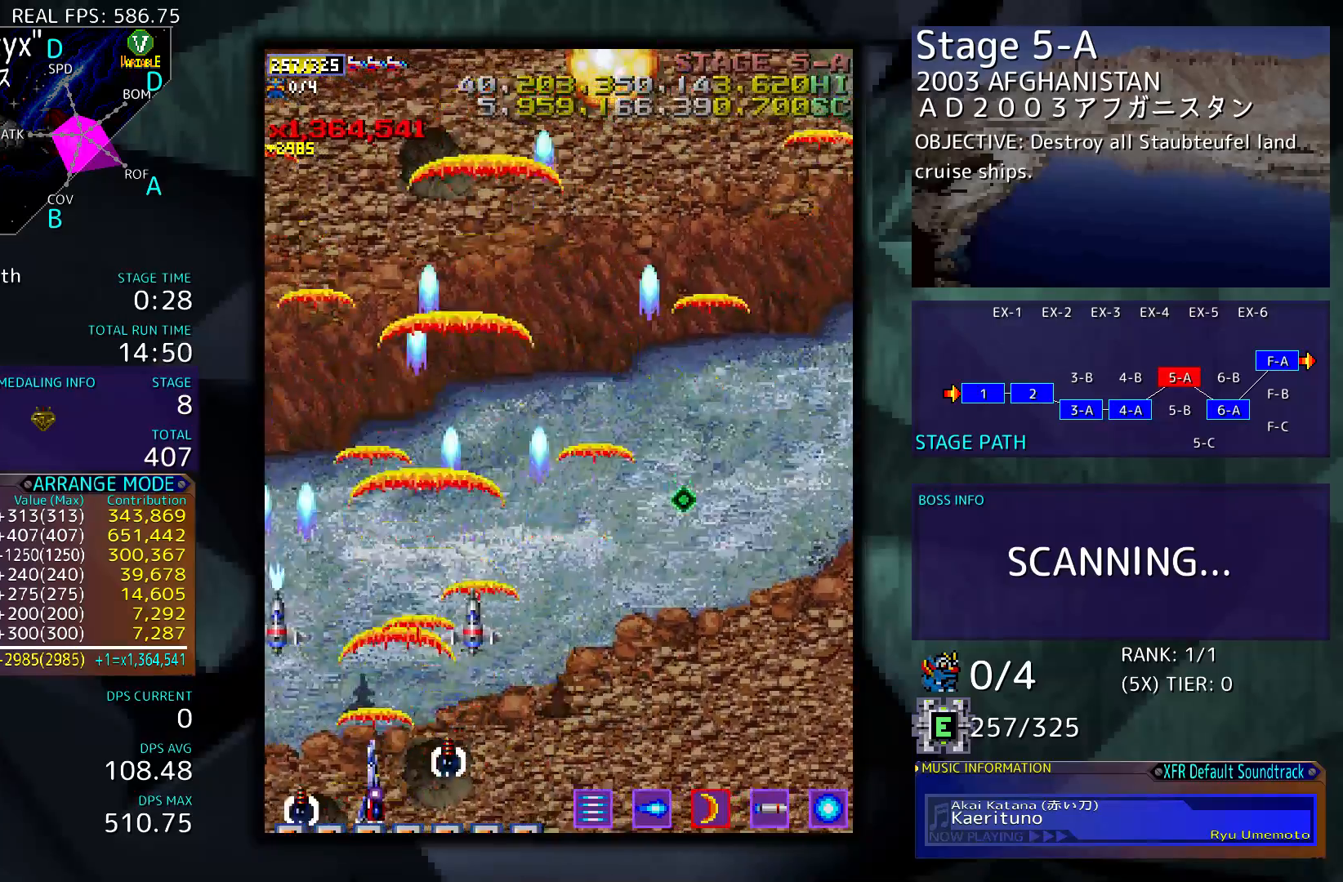
{"buttons": ["DPAD_UP", "DPAD_RIGHT"], "events": [[17, "DPAD_LEFT", "up"], [83, "DPAD_RIGHT", "down"], [217, "DPAD_RIGHT", "up"], [383, "DPAD_UP", "down"], [417, "DPAD_RIGHT", "down"]]}
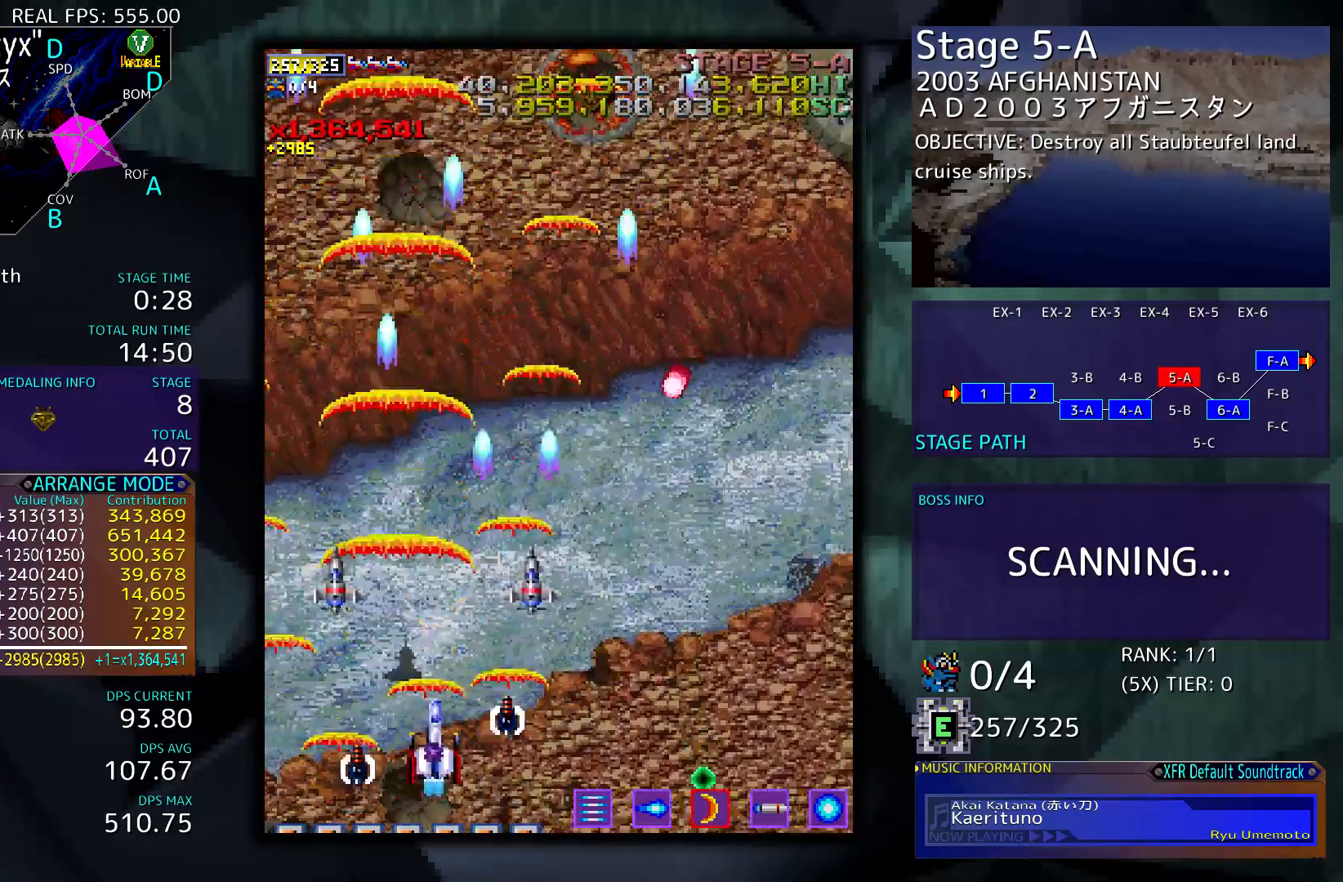
{"buttons": ["DPAD_RIGHT"], "events": [[83, "DPAD_UP", "up"], [317, "DPAD_DOWN", "down"], [483, "DPAD_DOWN", "up"]]}
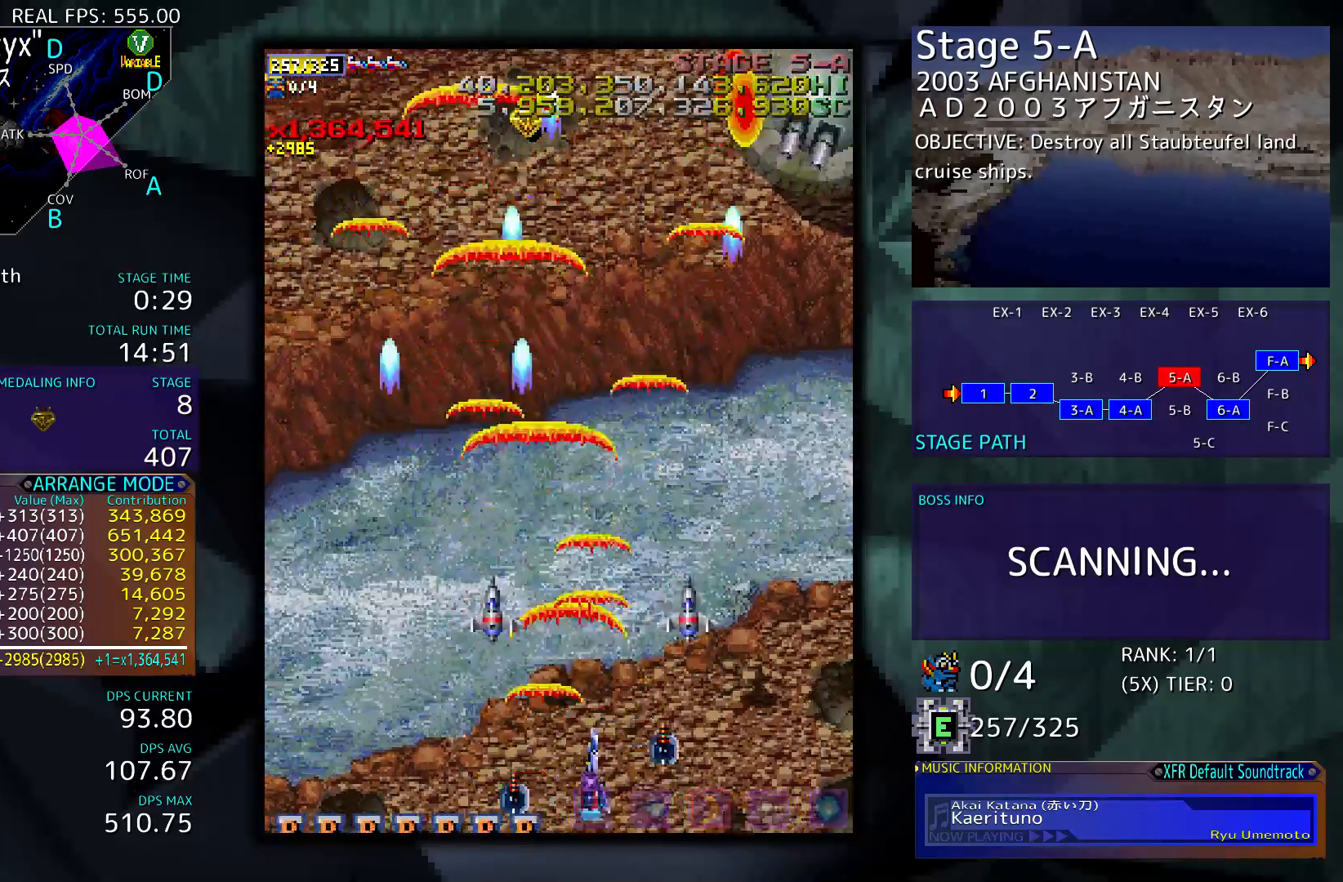
{"buttons": ["DPAD_UP", "DPAD_RIGHT"], "events": [[417, "DPAD_UP", "down"]]}
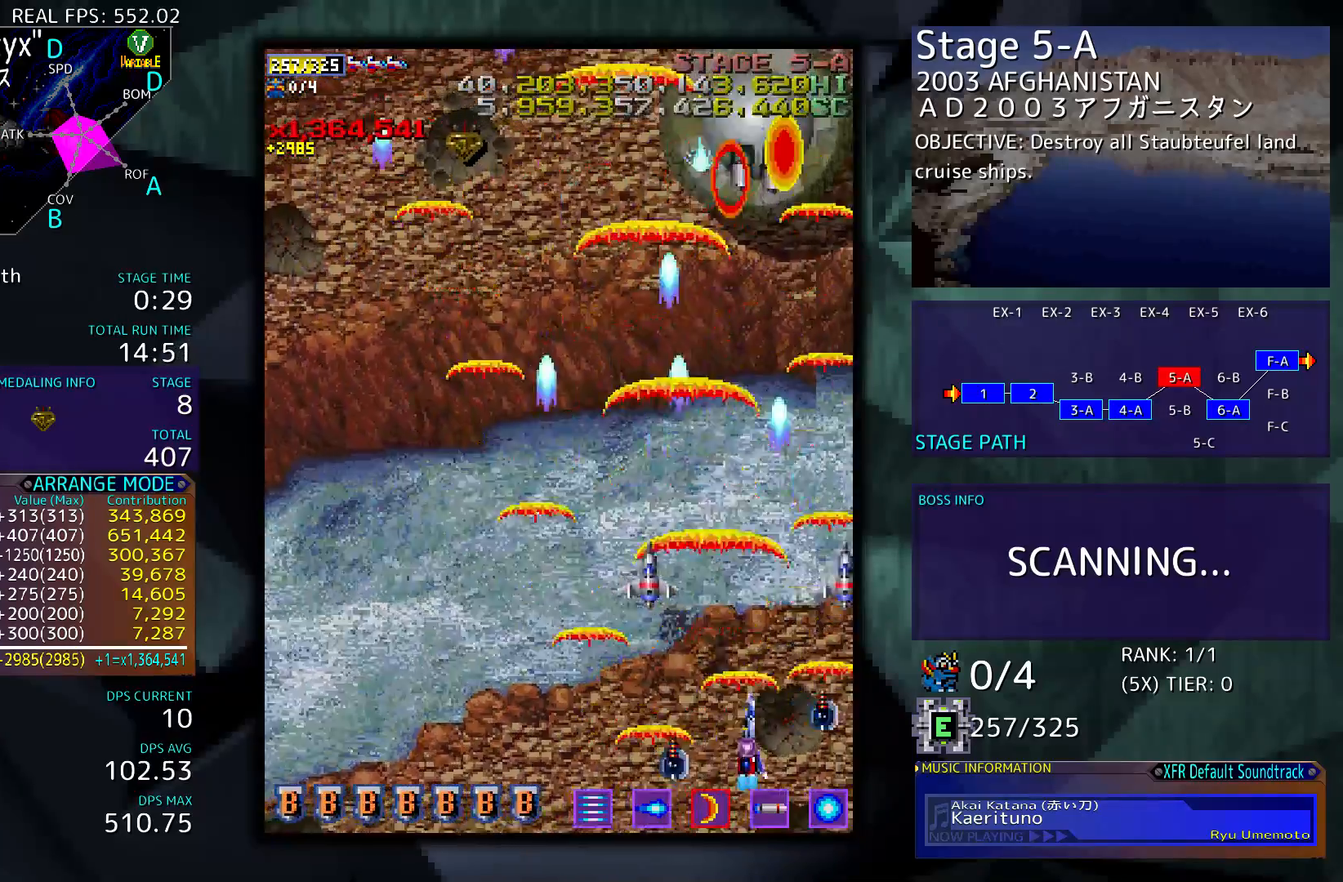
{"buttons": [], "events": [[17, "DPAD_RIGHT", "up"], [83, "DPAD_UP", "up"]]}
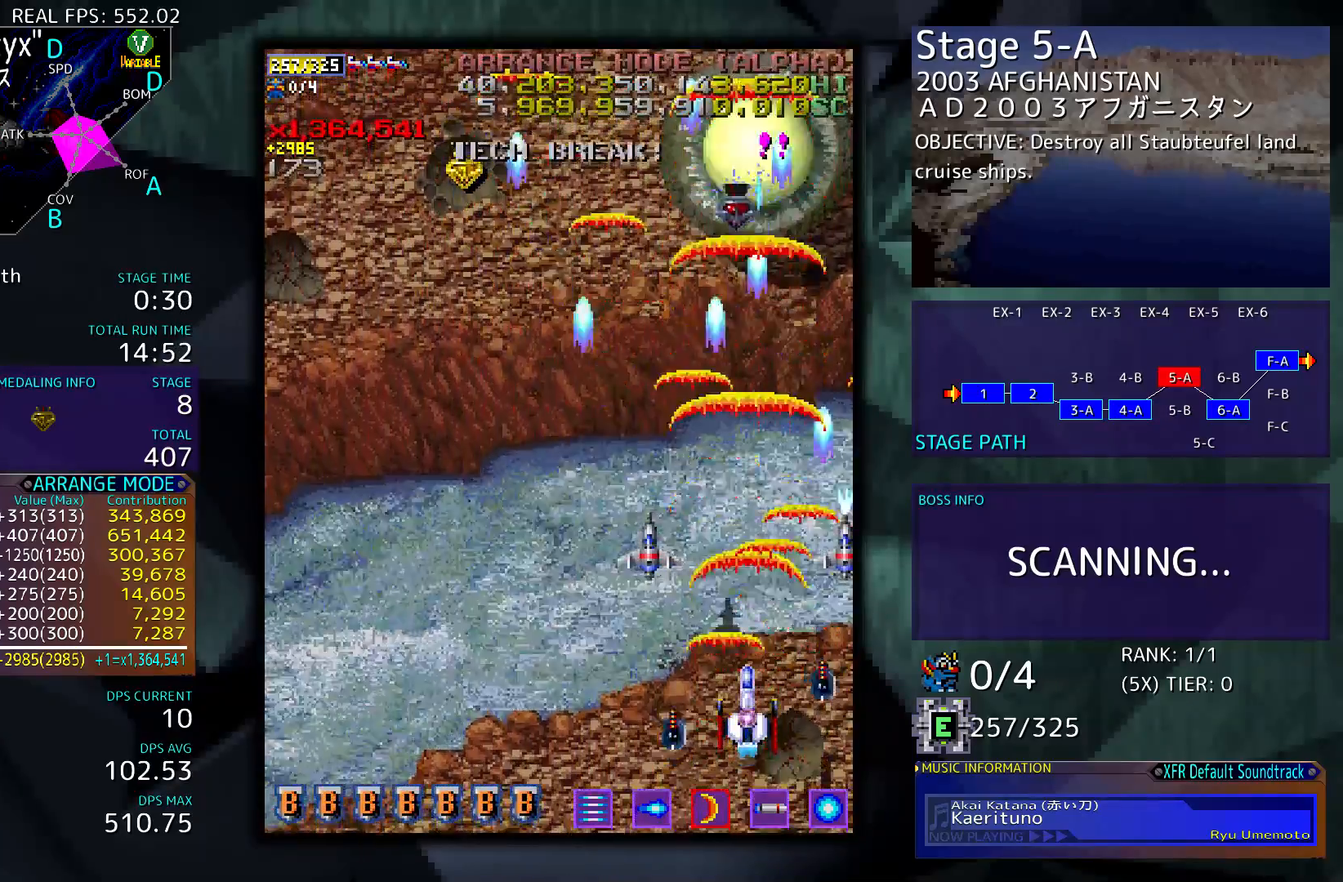
{"buttons": ["DPAD_LEFT"], "events": [[183, "DPAD_LEFT", "down"]]}
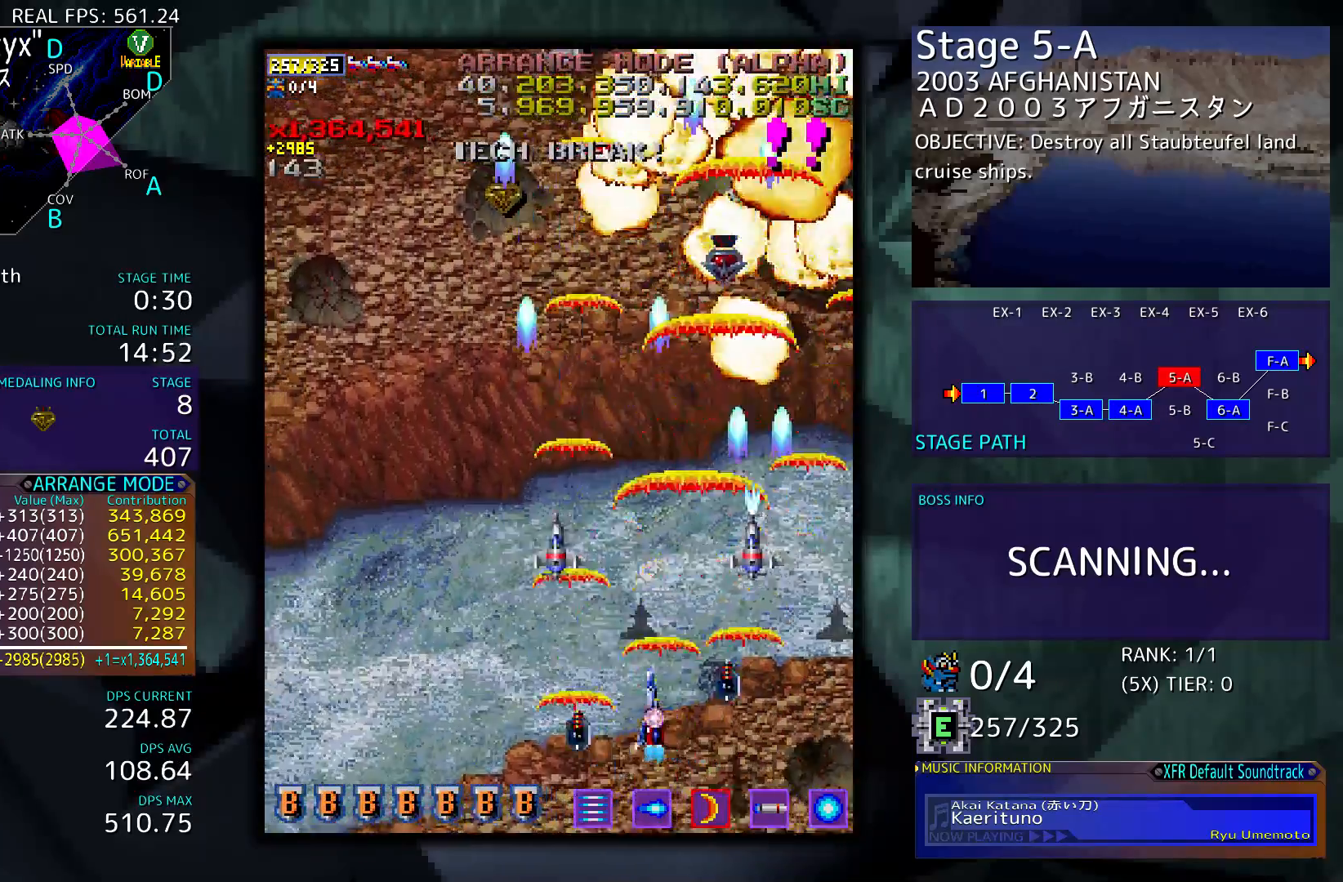
{"buttons": ["DPAD_LEFT"], "events": []}
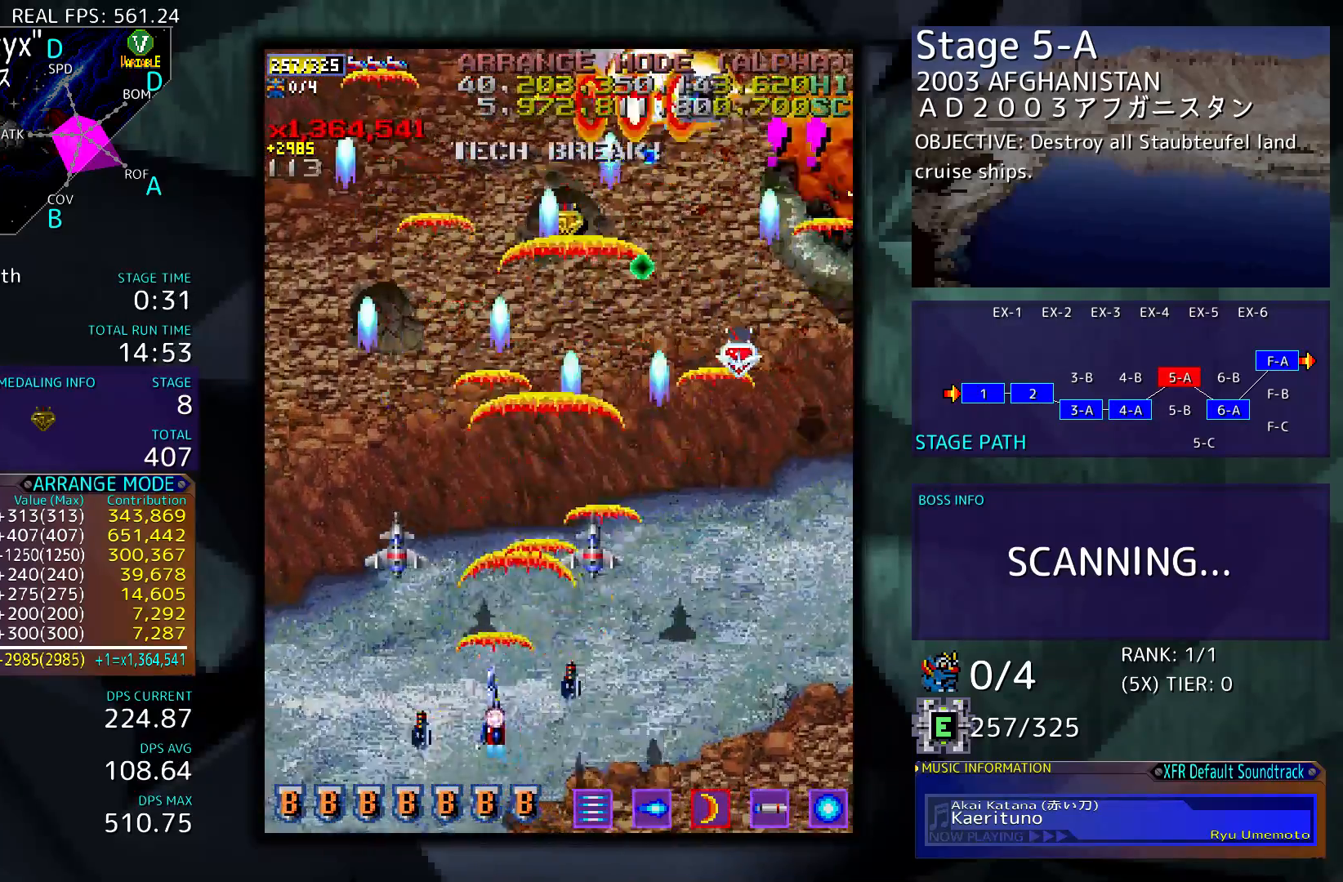
{"buttons": ["DPAD_UP"], "events": [[383, "DPAD_UP", "down"], [483, "DPAD_LEFT", "up"]]}
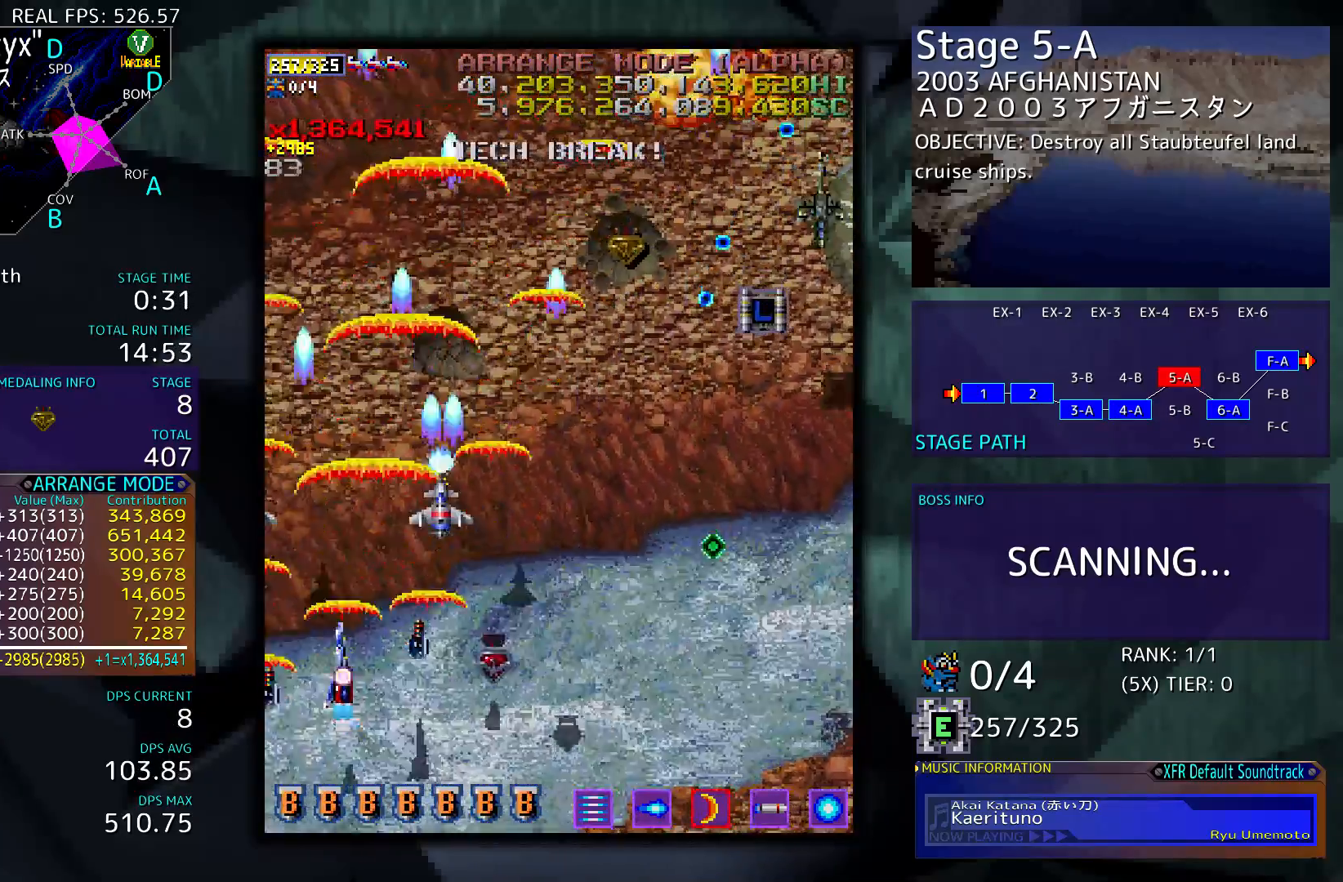
{"buttons": ["DPAD_DOWN", "DPAD_RIGHT"], "events": [[17, "DPAD_UP", "up"], [217, "DPAD_RIGHT", "down"], [383, "DPAD_DOWN", "down"]]}
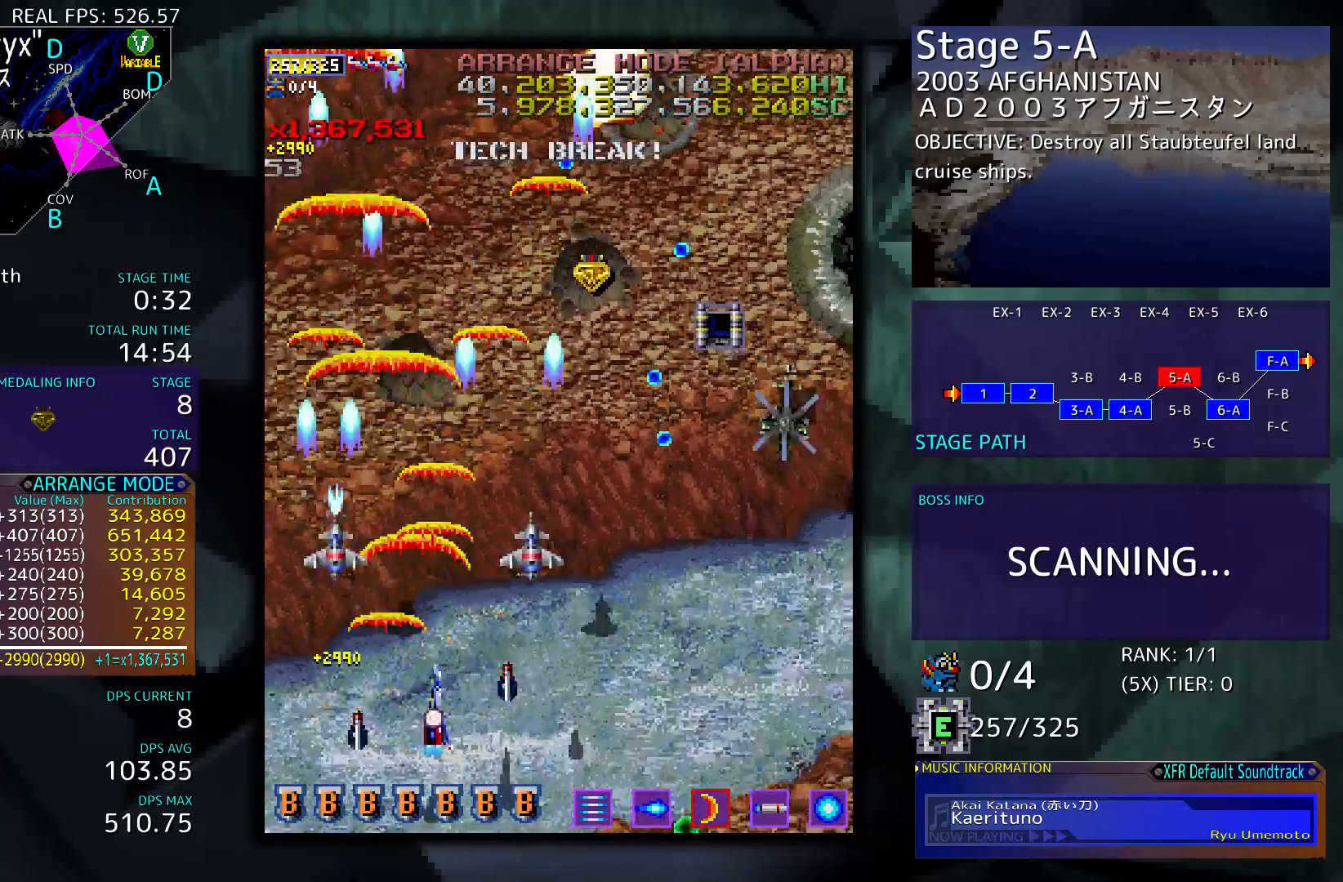
{"buttons": ["DPAD_RIGHT"], "events": [[117, "DPAD_DOWN", "up"], [217, "DPAD_DOWN", "down"], [417, "DPAD_DOWN", "up"]]}
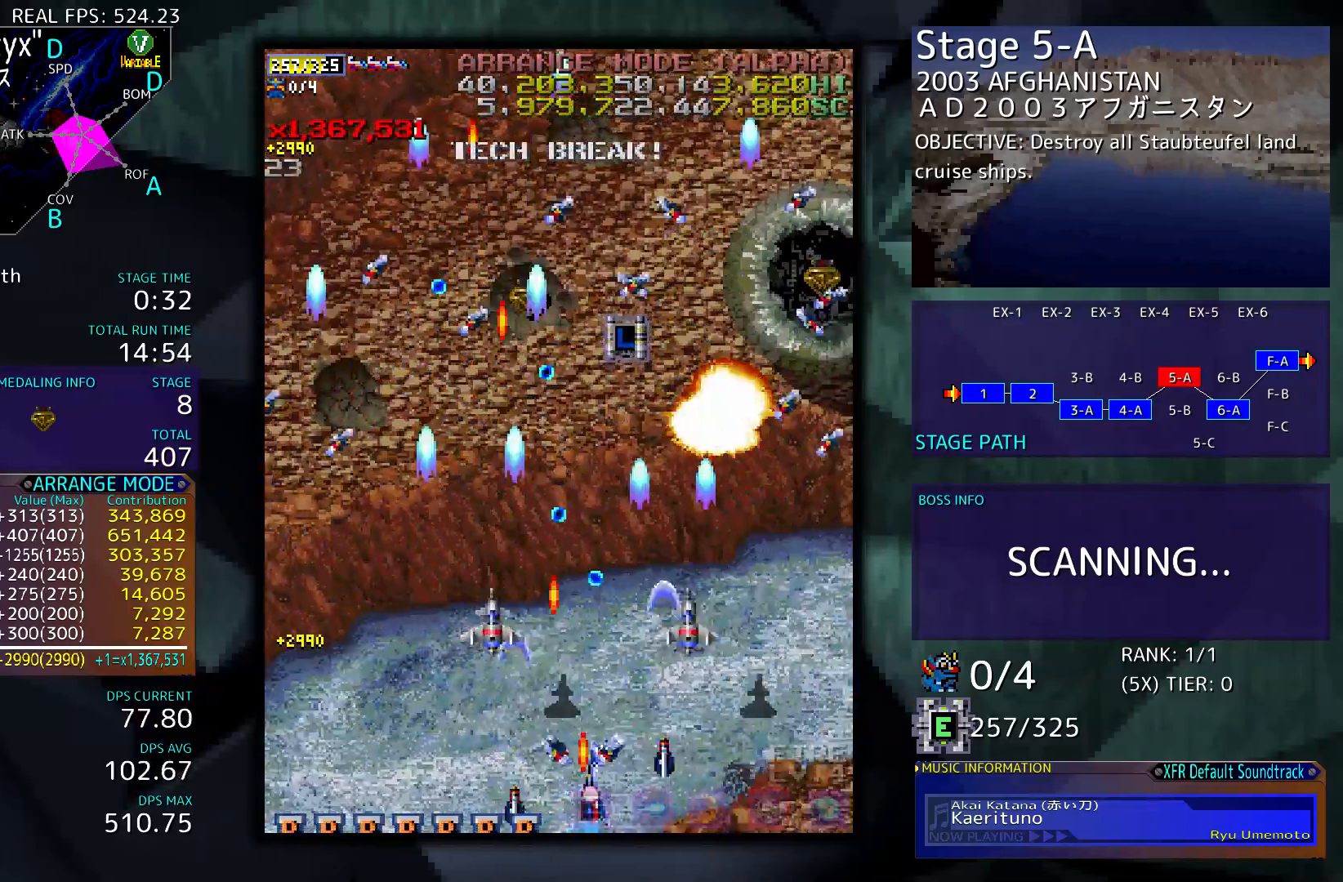
{"buttons": ["DPAD_UP", "DPAD_RIGHT"], "events": [[450, "DPAD_UP", "down"]]}
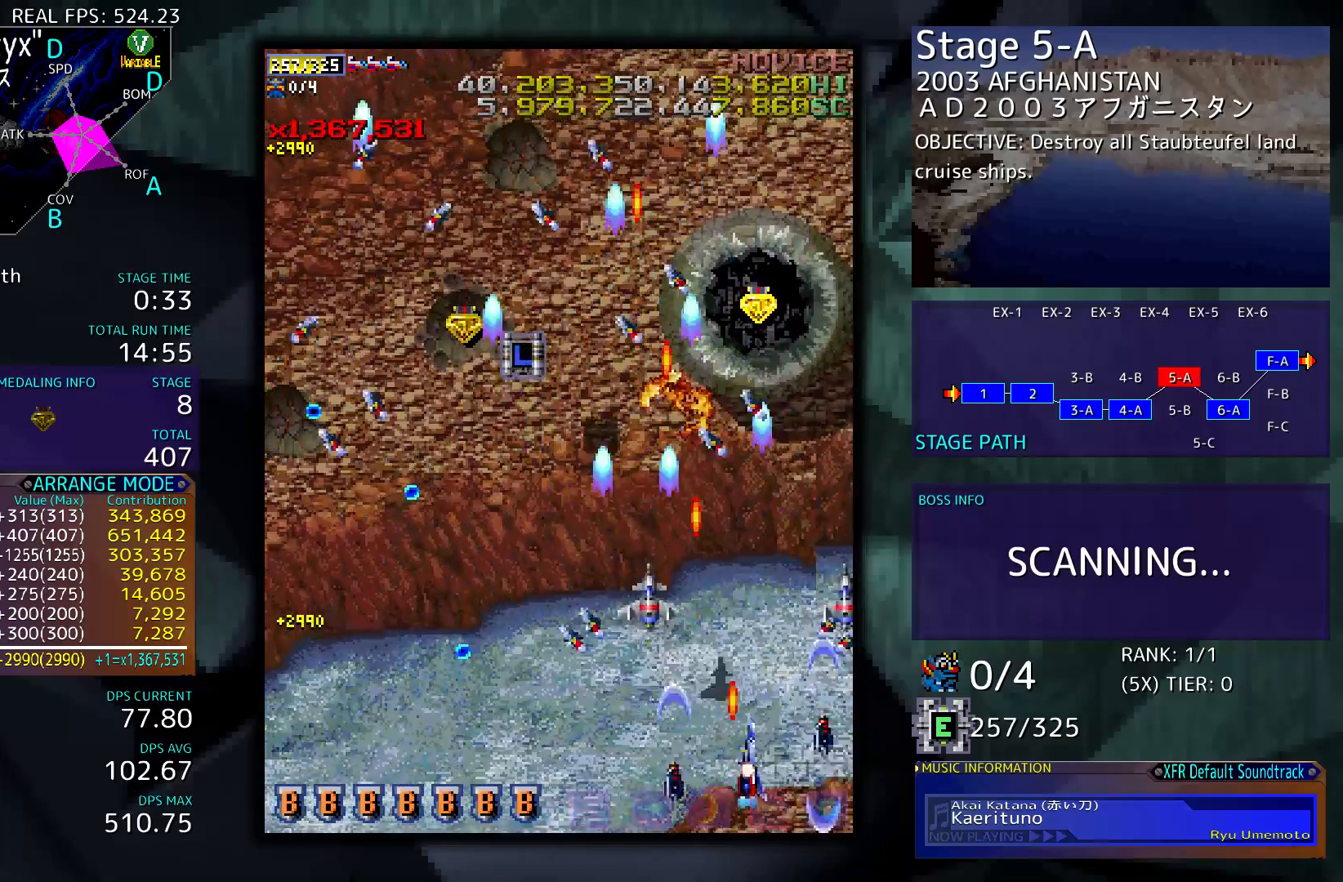
{"buttons": ["DPAD_UP", "DPAD_LEFT"], "events": [[17, "DPAD_RIGHT", "up"], [117, "DPAD_LEFT", "down"]]}
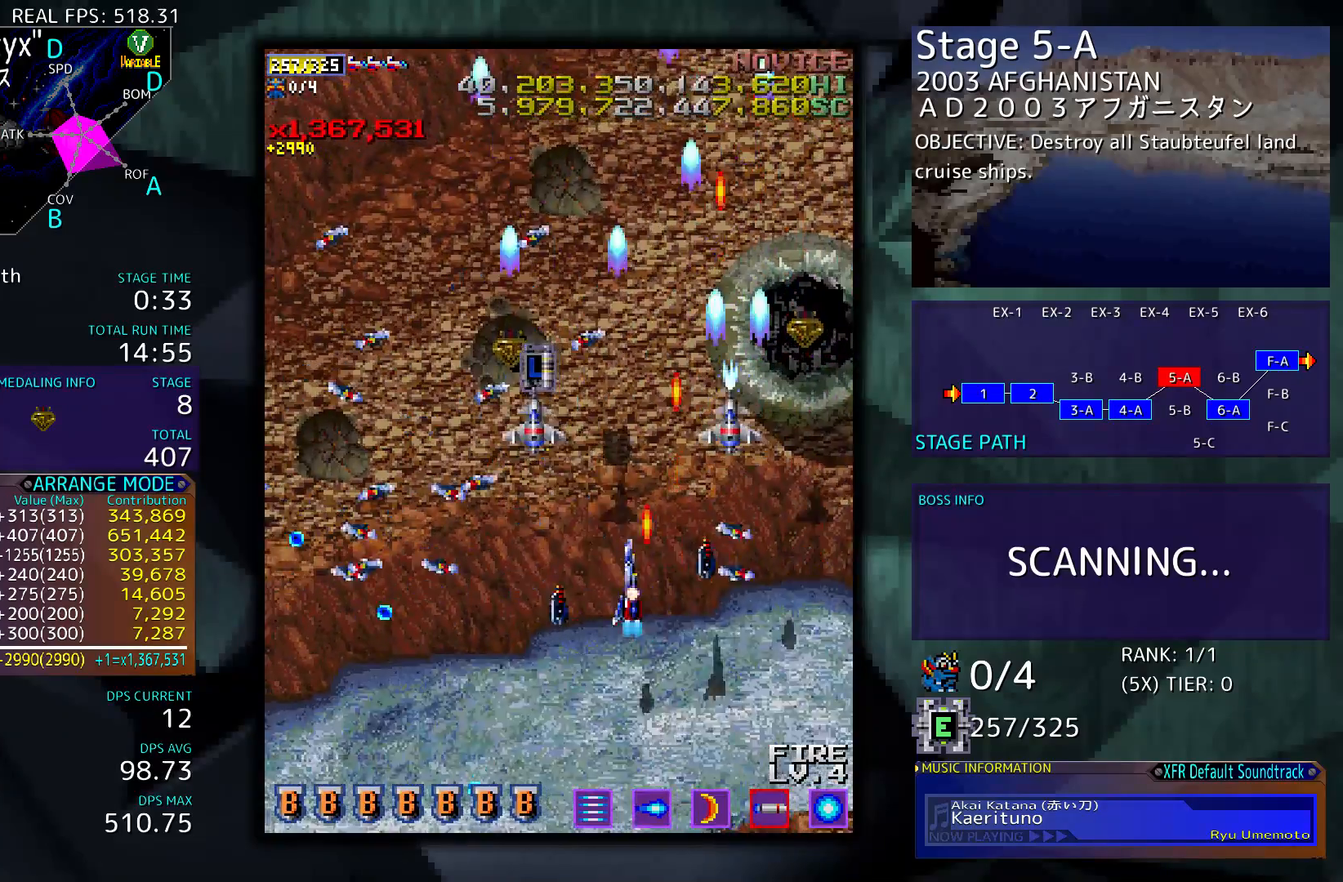
{"buttons": ["DPAD_UP"], "events": [[283, "DPAD_LEFT", "up"]]}
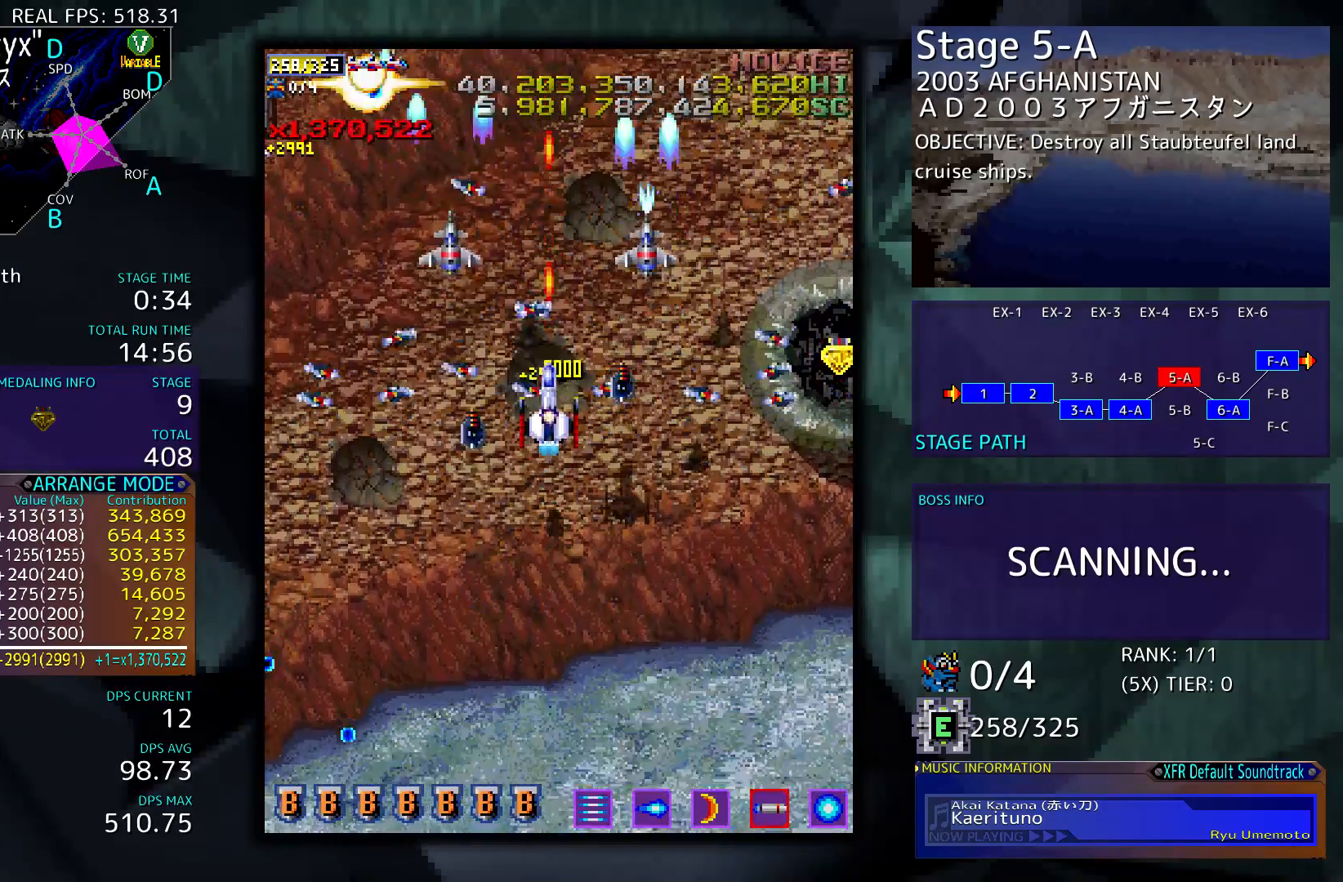
{"buttons": ["DPAD_RIGHT"], "events": [[50, "DPAD_UP", "up"], [117, "DPAD_RIGHT", "down"], [183, "DPAD_DOWN", "down"], [317, "DPAD_DOWN", "up"]]}
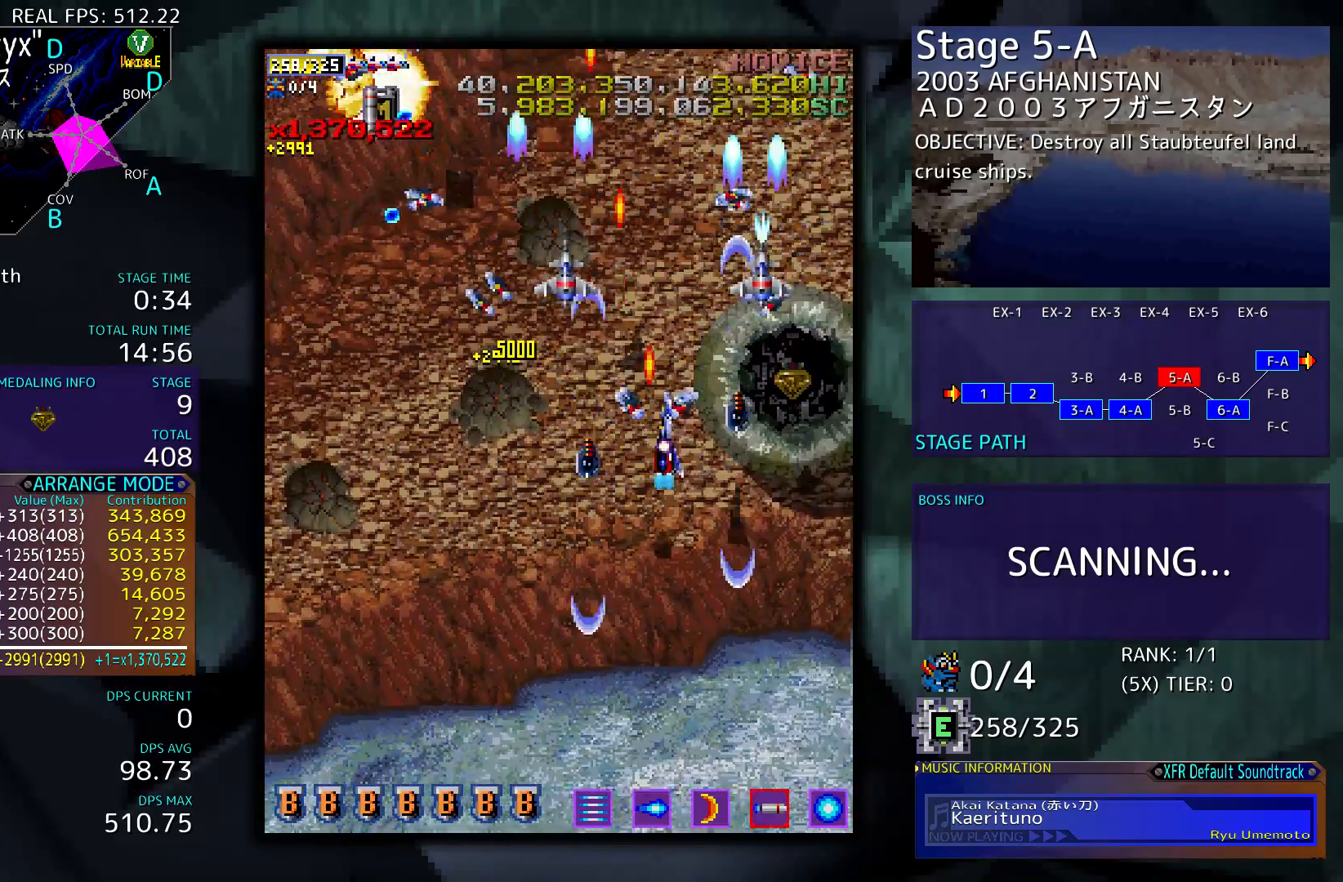
{"buttons": ["DPAD_DOWN"], "events": [[317, "DPAD_DOWN", "down"], [350, "DPAD_RIGHT", "up"]]}
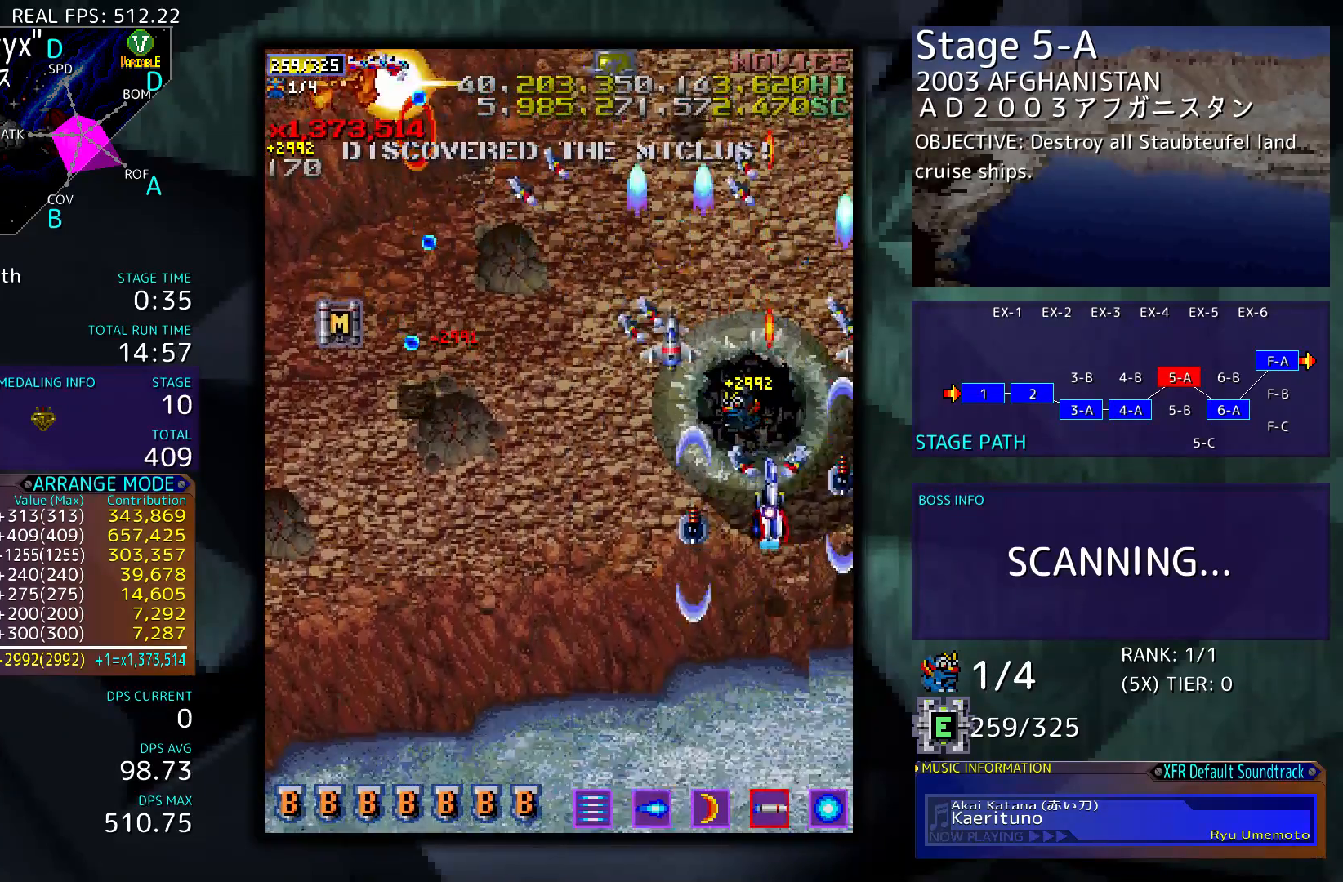
{"buttons": ["DPAD_DOWN"], "events": [[83, "DPAD_LEFT", "down"], [183, "DPAD_LEFT", "up"]]}
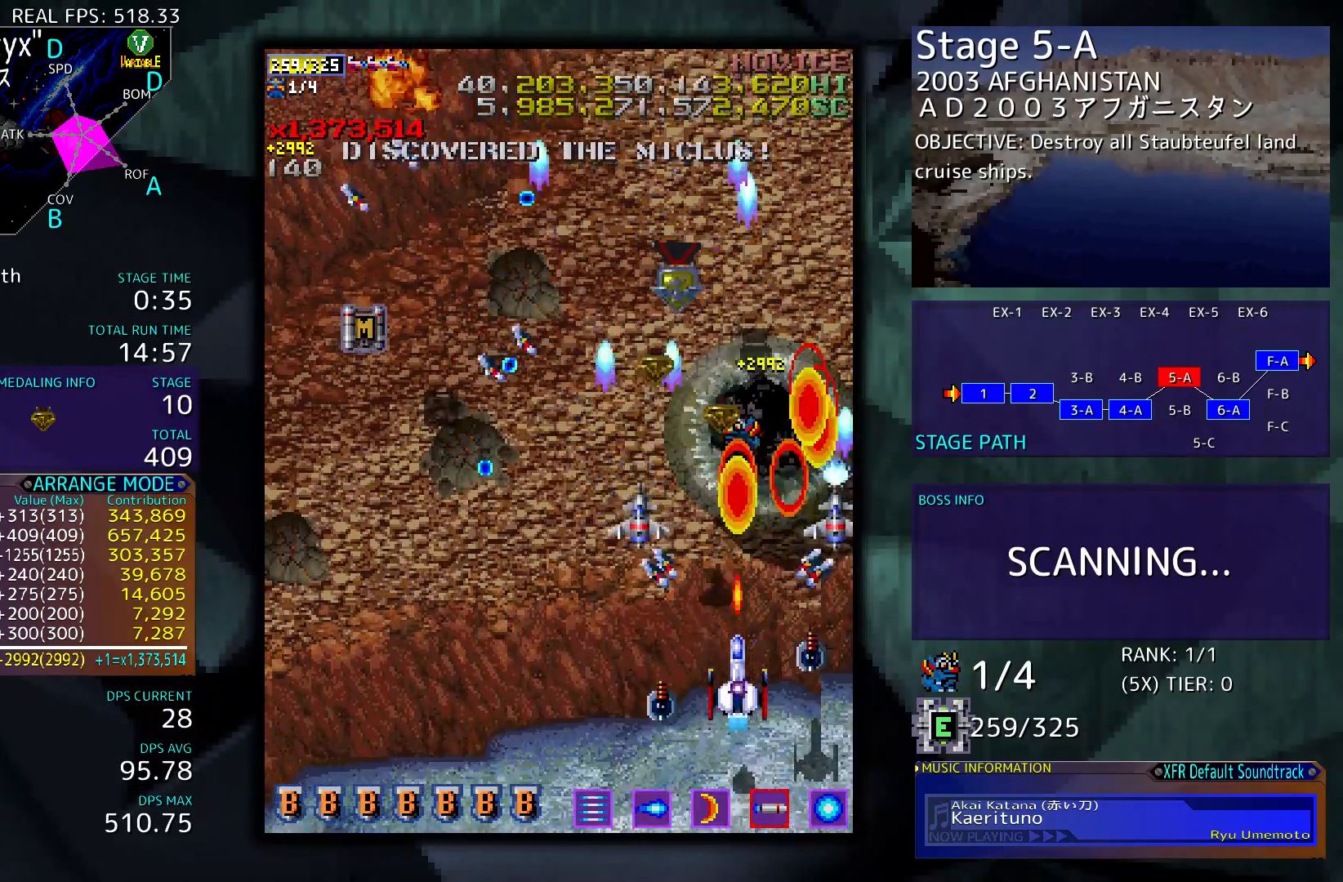
{"buttons": ["DPAD_LEFT"], "events": [[283, "DPAD_DOWN", "up"], [417, "DPAD_LEFT", "down"]]}
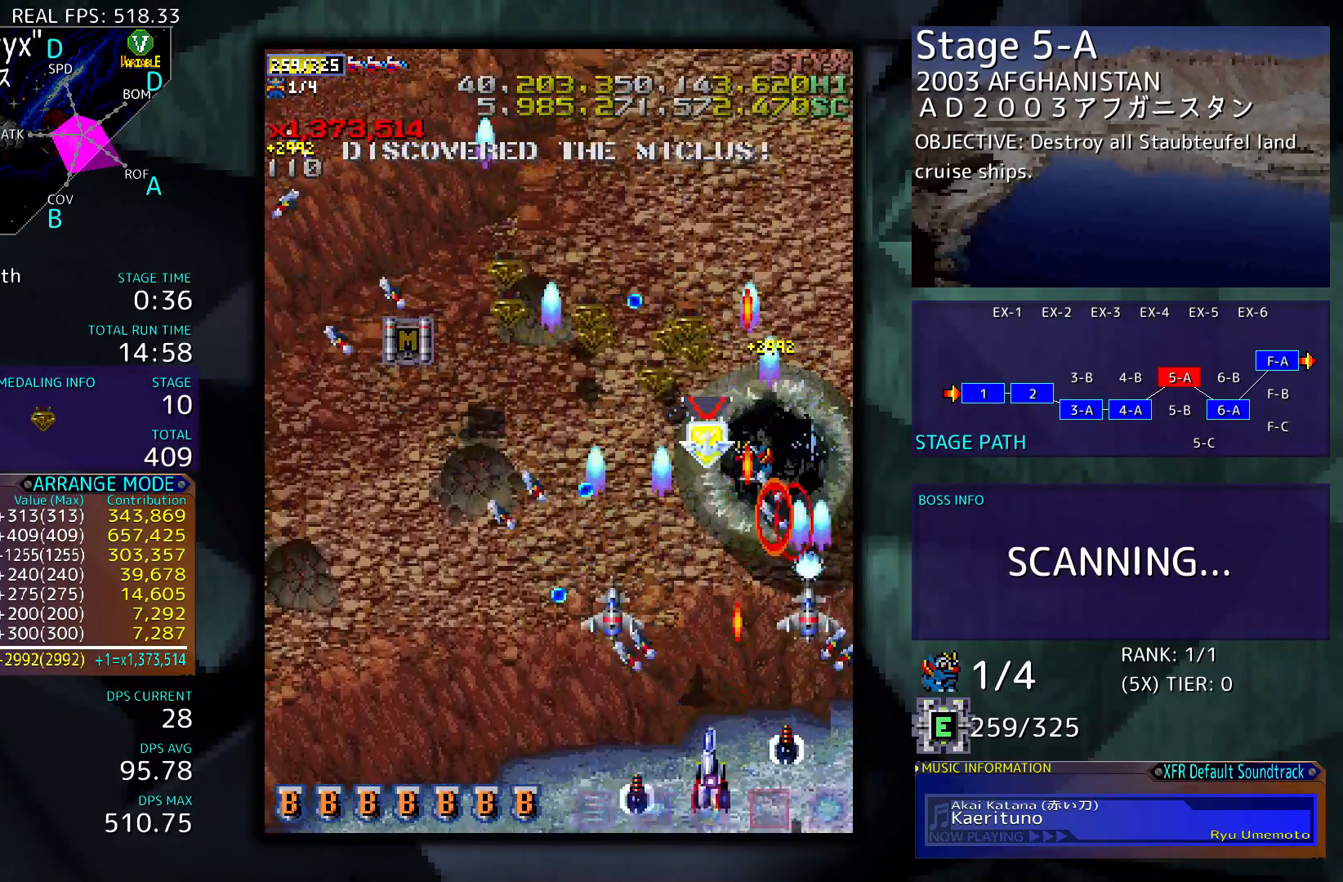
{"buttons": ["DPAD_LEFT"], "events": []}
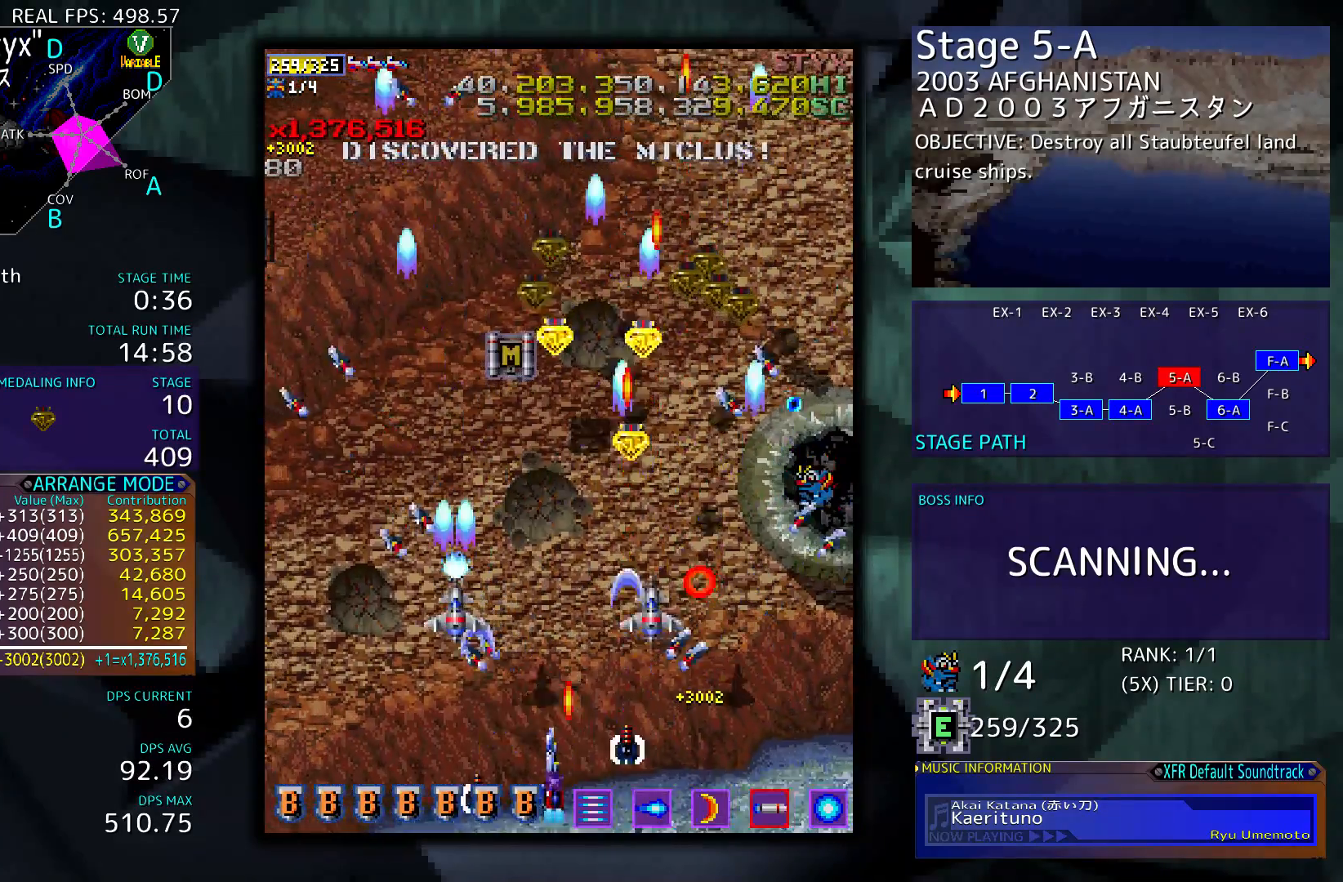
{"buttons": ["DPAD_UP", "DPAD_LEFT"], "events": [[383, "DPAD_UP", "down"]]}
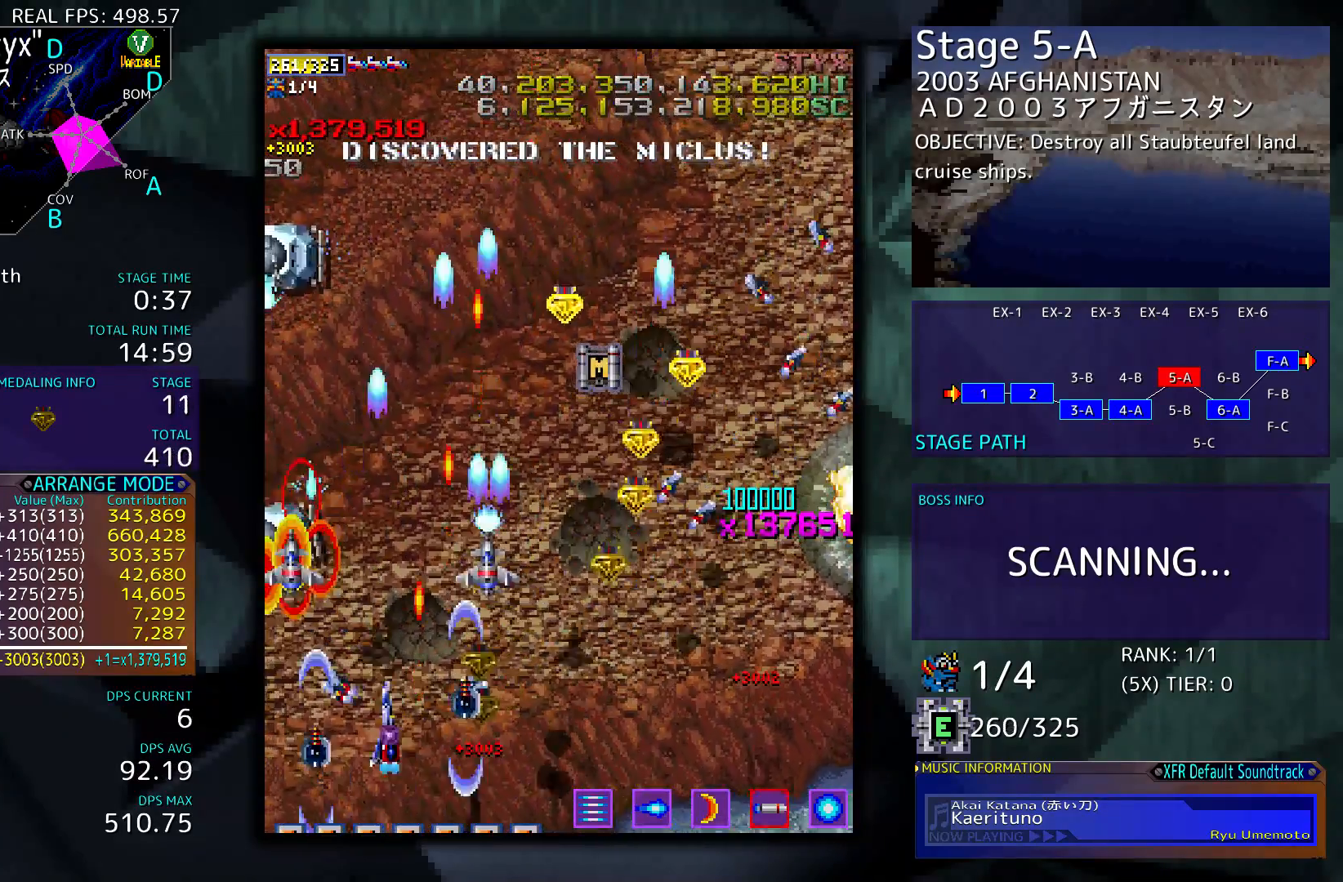
{"buttons": ["DPAD_RIGHT"], "events": [[17, "DPAD_UP", "up"], [150, "DPAD_DOWN", "down"], [217, "DPAD_DOWN", "up"], [283, "DPAD_LEFT", "up"], [483, "DPAD_RIGHT", "down"]]}
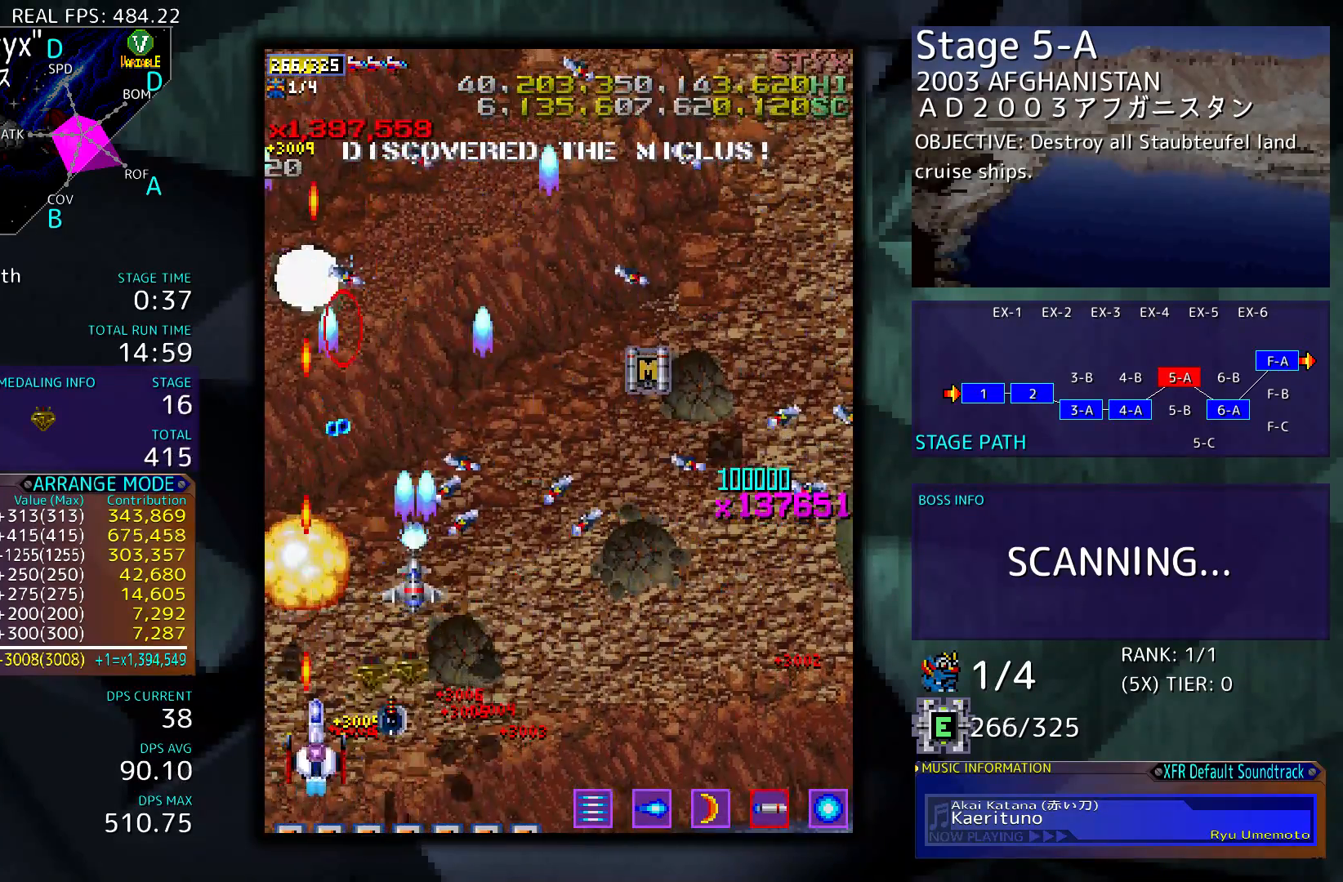
{"buttons": ["DPAD_UP", "DPAD_RIGHT"], "events": [[450, "DPAD_UP", "down"]]}
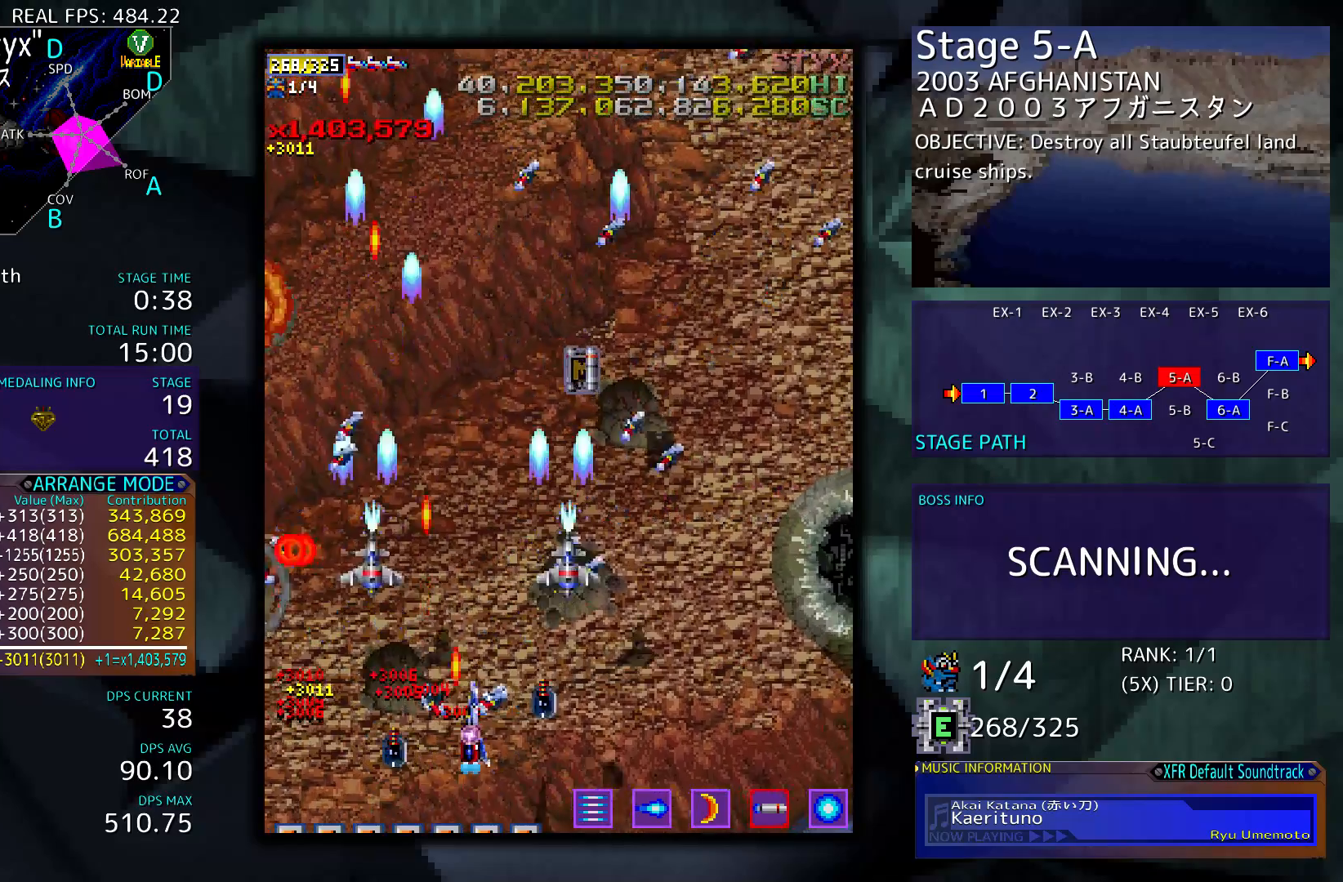
{"buttons": ["DPAD_RIGHT"], "events": [[350, "DPAD_UP", "up"]]}
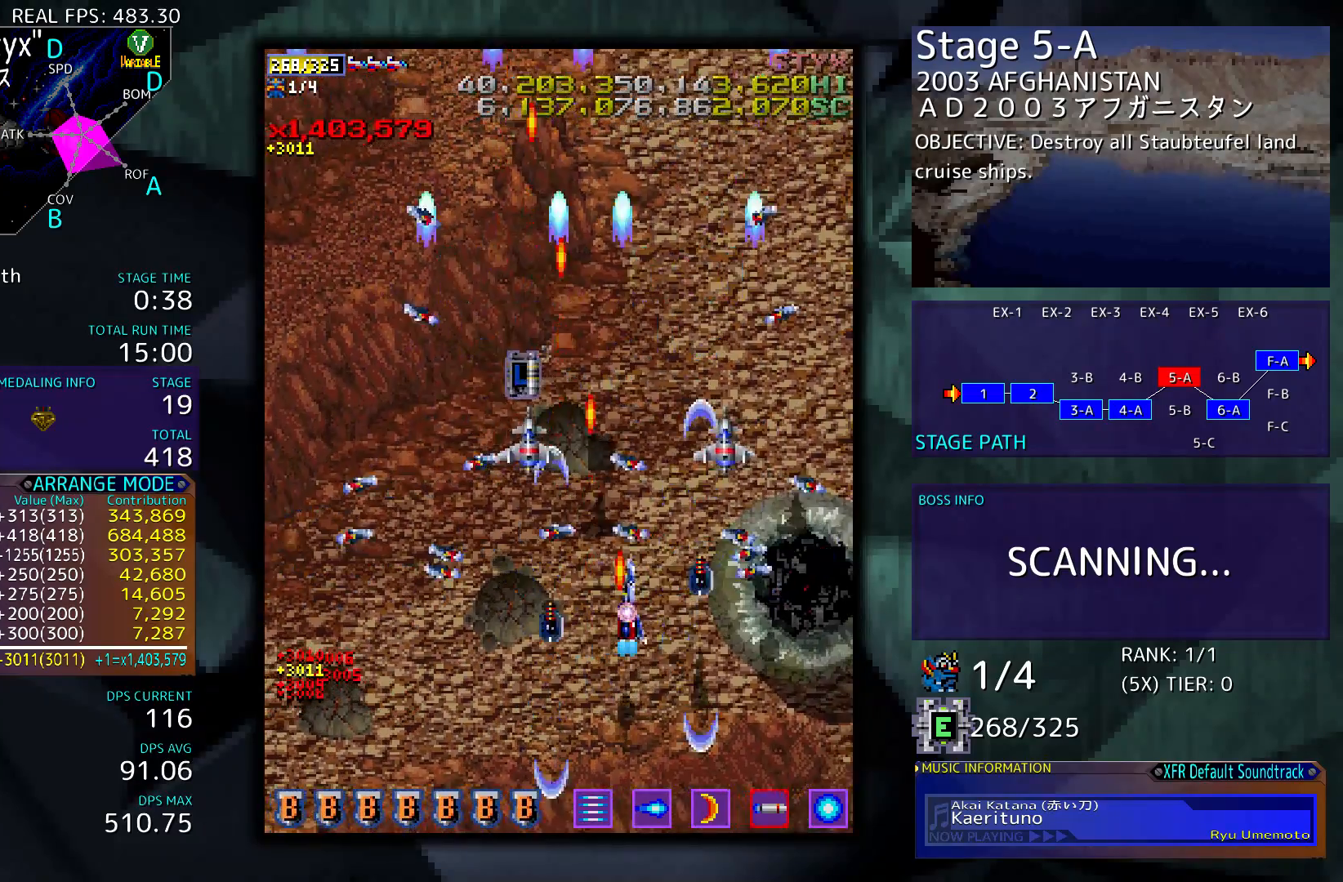
{"buttons": ["DPAD_UP", "DPAD_LEFT"], "events": [[217, "DPAD_UP", "down"], [283, "DPAD_RIGHT", "up"], [350, "DPAD_LEFT", "down"]]}
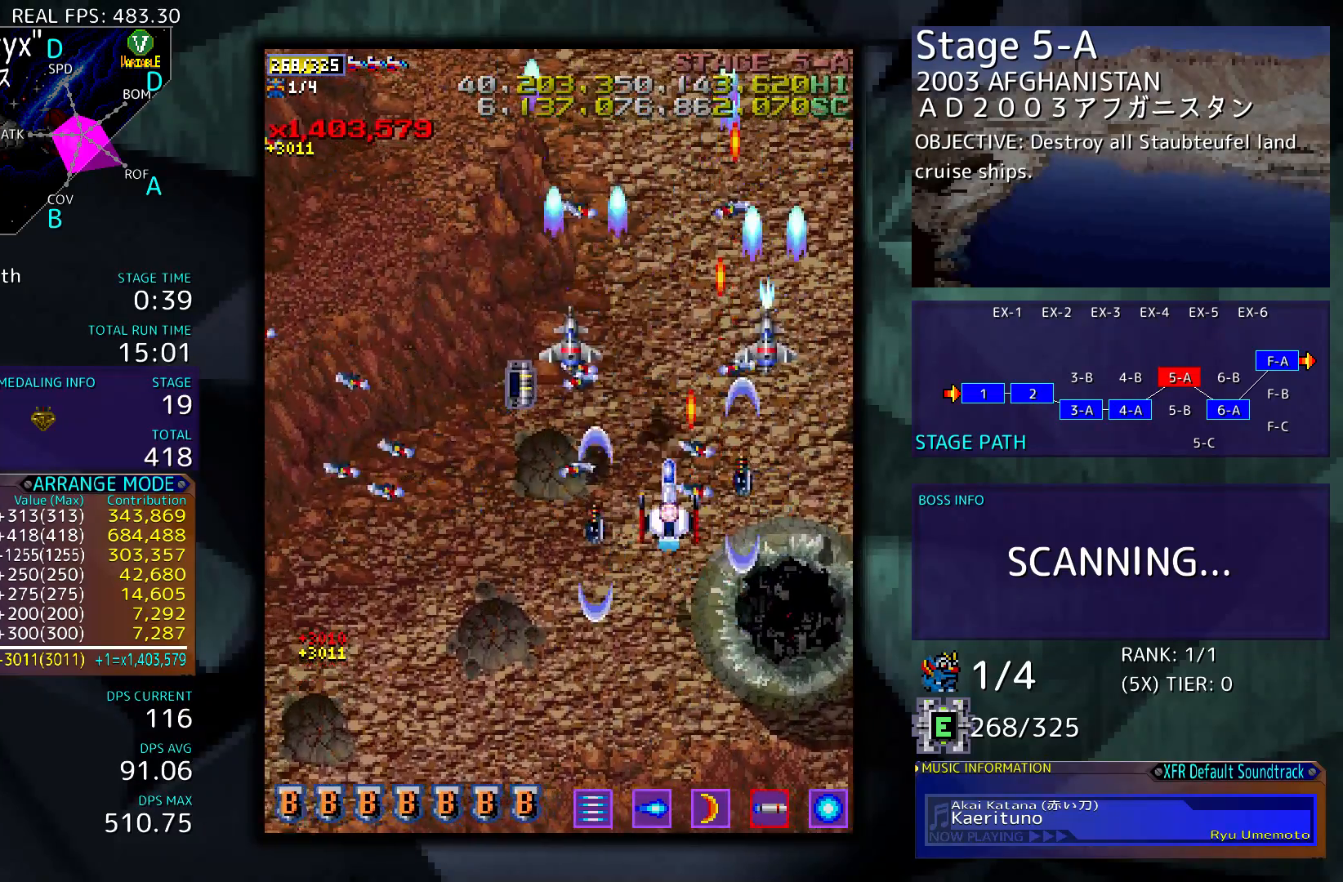
{"buttons": ["DPAD_DOWN", "DPAD_LEFT"], "events": [[250, "DPAD_UP", "up"], [350, "DPAD_DOWN", "down"]]}